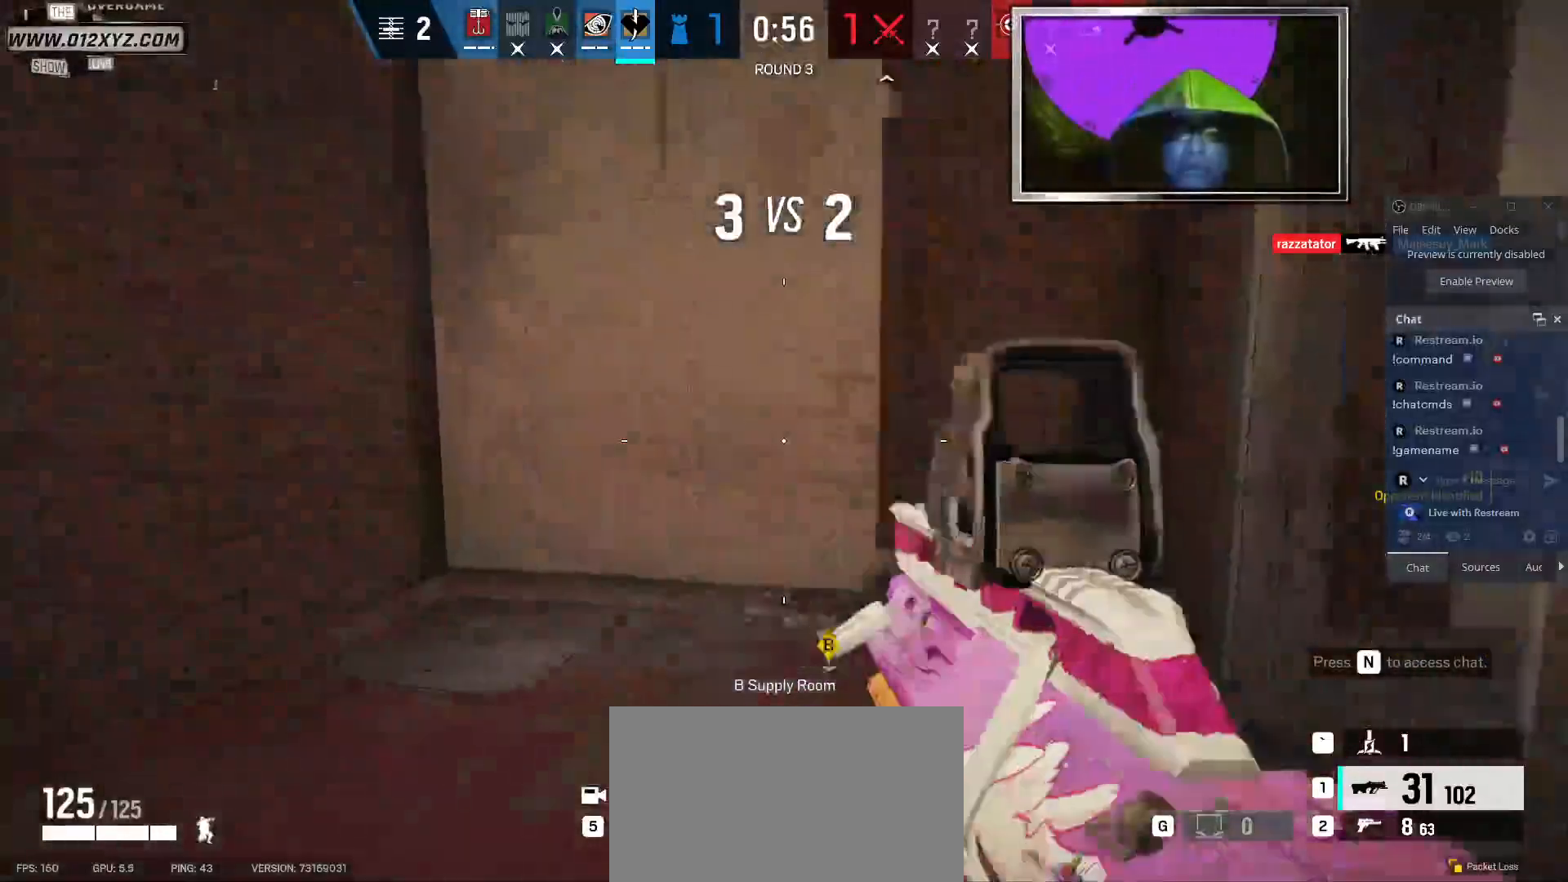
Gameplay with keyboard and mouse; each line is a JSON object with the keys and mouse buttons held at the frame after it. "events" lists presses ("down") and releases ("up") of "1", "2", "3", "5", "a", "alt", "b", "c", "ctrl", "d", "e", "f", "g", "q", "r", "s", "shift", "space", "t", "tab", "v", "w", "x", "z", "mouse_left", "mouse_wheel", "mouse_right", "mouse_mb4" and "mouse_mb5" between this image and that frame as [ms after this image, input, new state], when the widget could be followed in between. "mouse_left", "mouse_wheel", "mouse_right", "mouse_mb4", "mouse_mb5" = the "left", "wheel", "right", "mb4", "mb5" buttons of the "mouse" list. No other keys are recorded. "wheel" means that the mouse wheel is clicked or scrolled. Not read: 4 mouse_move.
{"keys": ["w"], "mouse": [], "events": [[34, "shift", "up"], [234, "d", "down"], [400, "d", "up"]]}
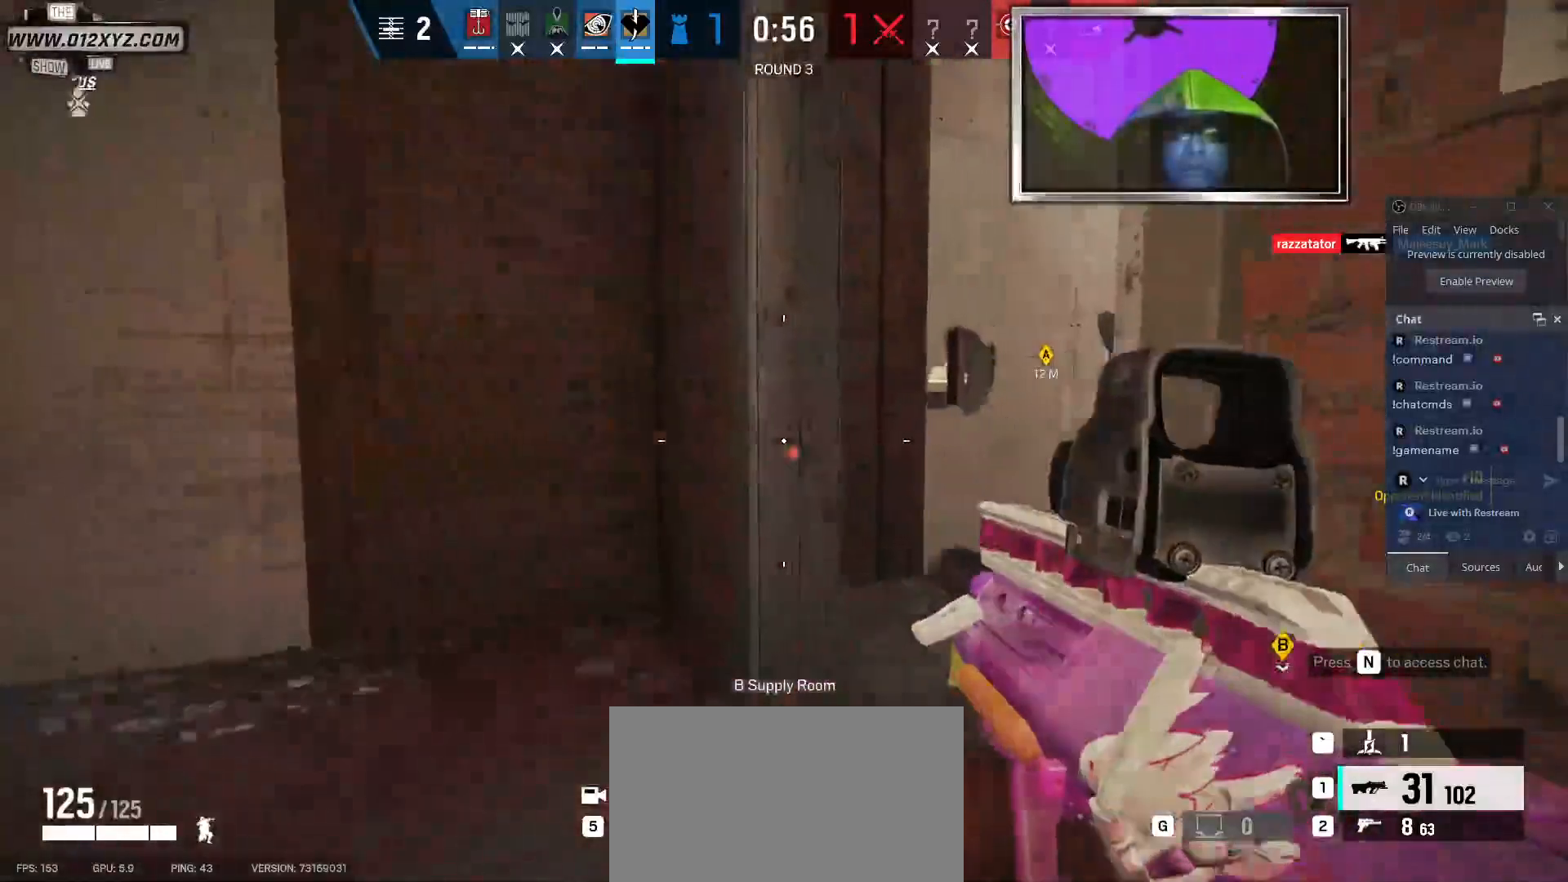
{"keys": ["shift", "w"], "mouse": [], "events": [[234, "shift", "down"]]}
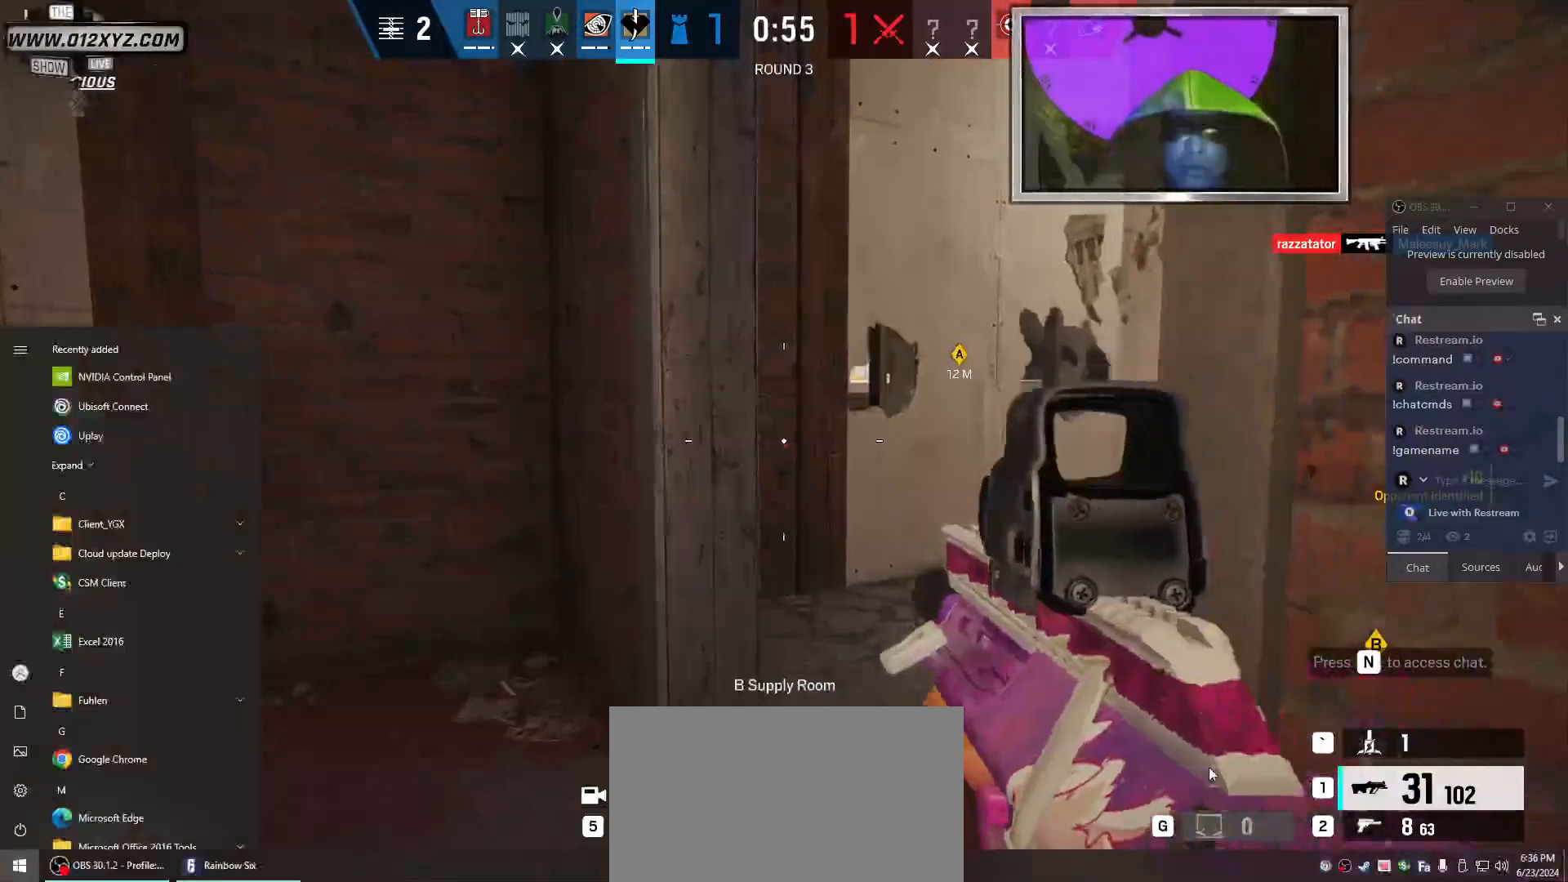
{"keys": [], "mouse": [], "events": [[34, "shift", "up"], [167, "w", "up"]]}
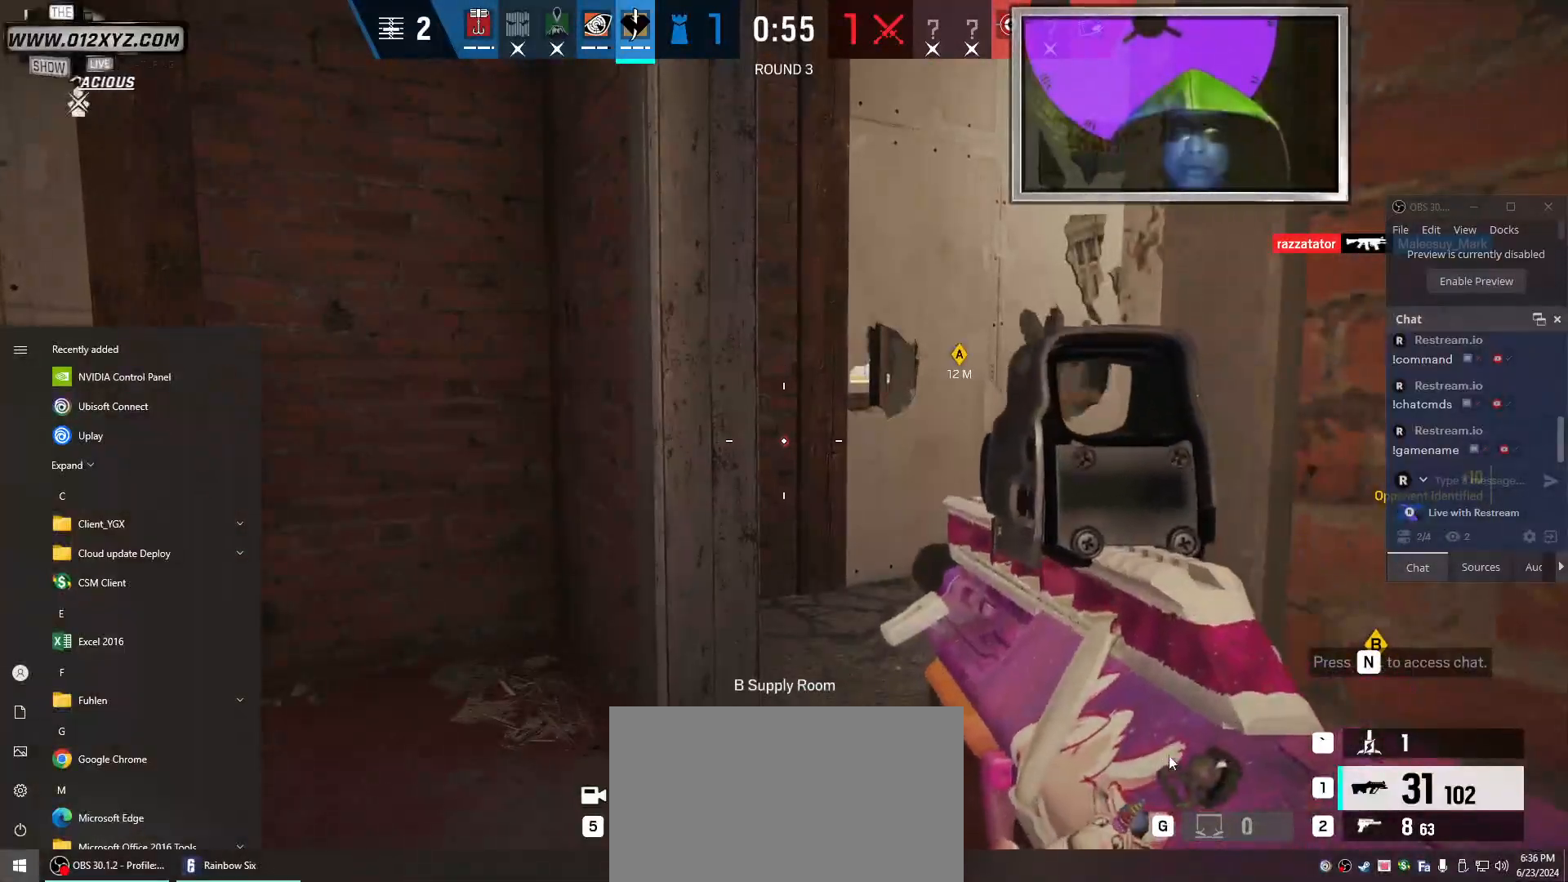
{"keys": [], "mouse": ["left"], "events": [[434, "mouse_left", "down"]]}
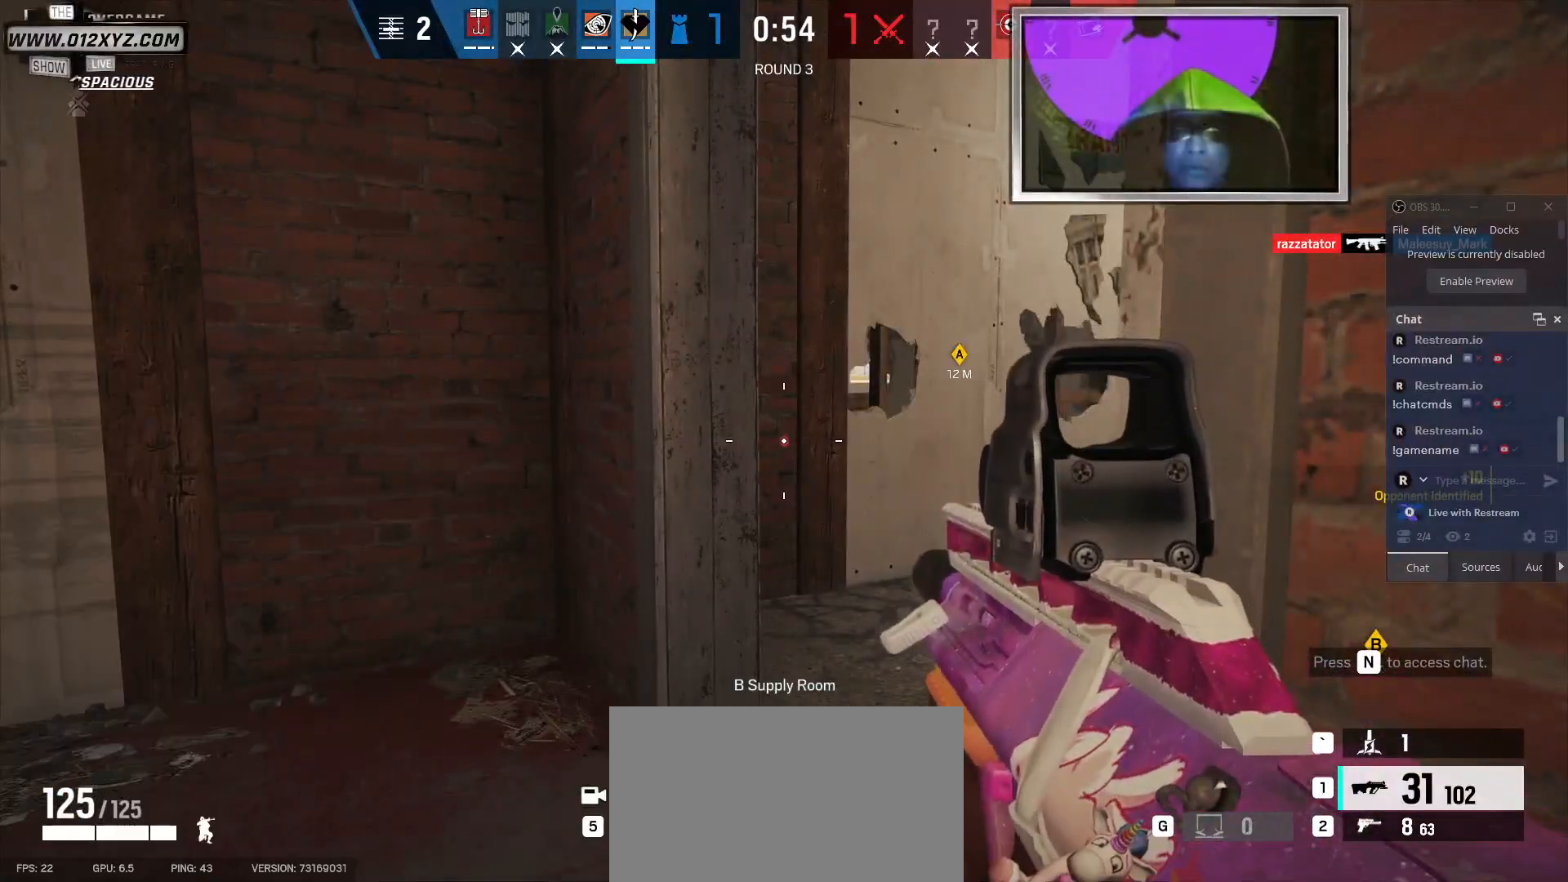
{"keys": ["w"], "mouse": [], "events": [[67, "mouse_left", "up"], [100, "d", "down"], [167, "w", "down"], [300, "d", "up"]]}
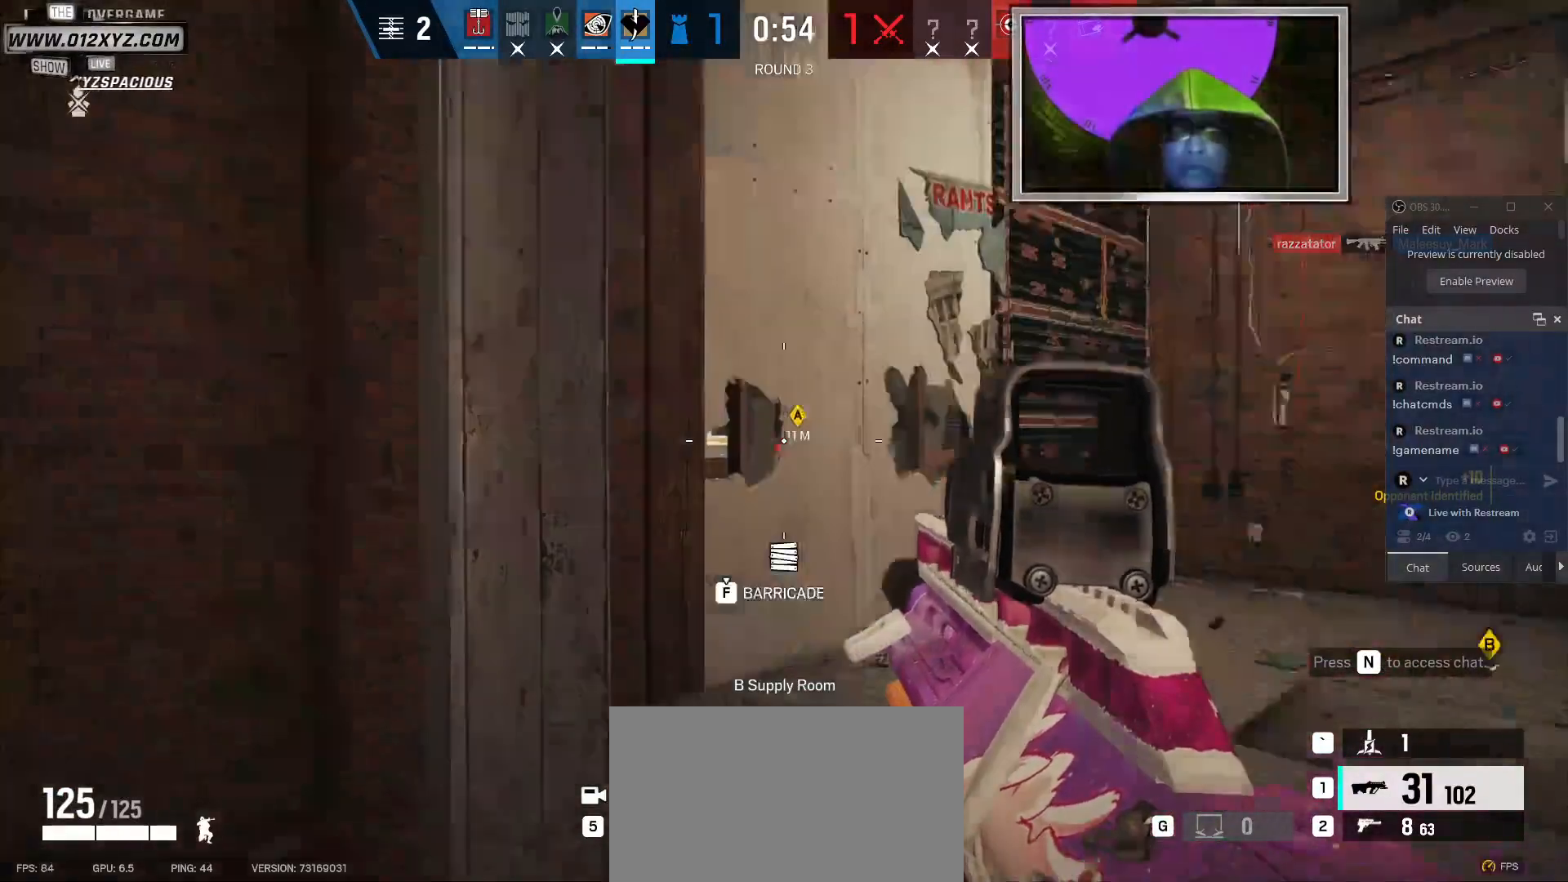
{"keys": ["e", "w"], "mouse": [], "events": [[67, "c", "down"], [167, "c", "up"], [434, "e", "down"]]}
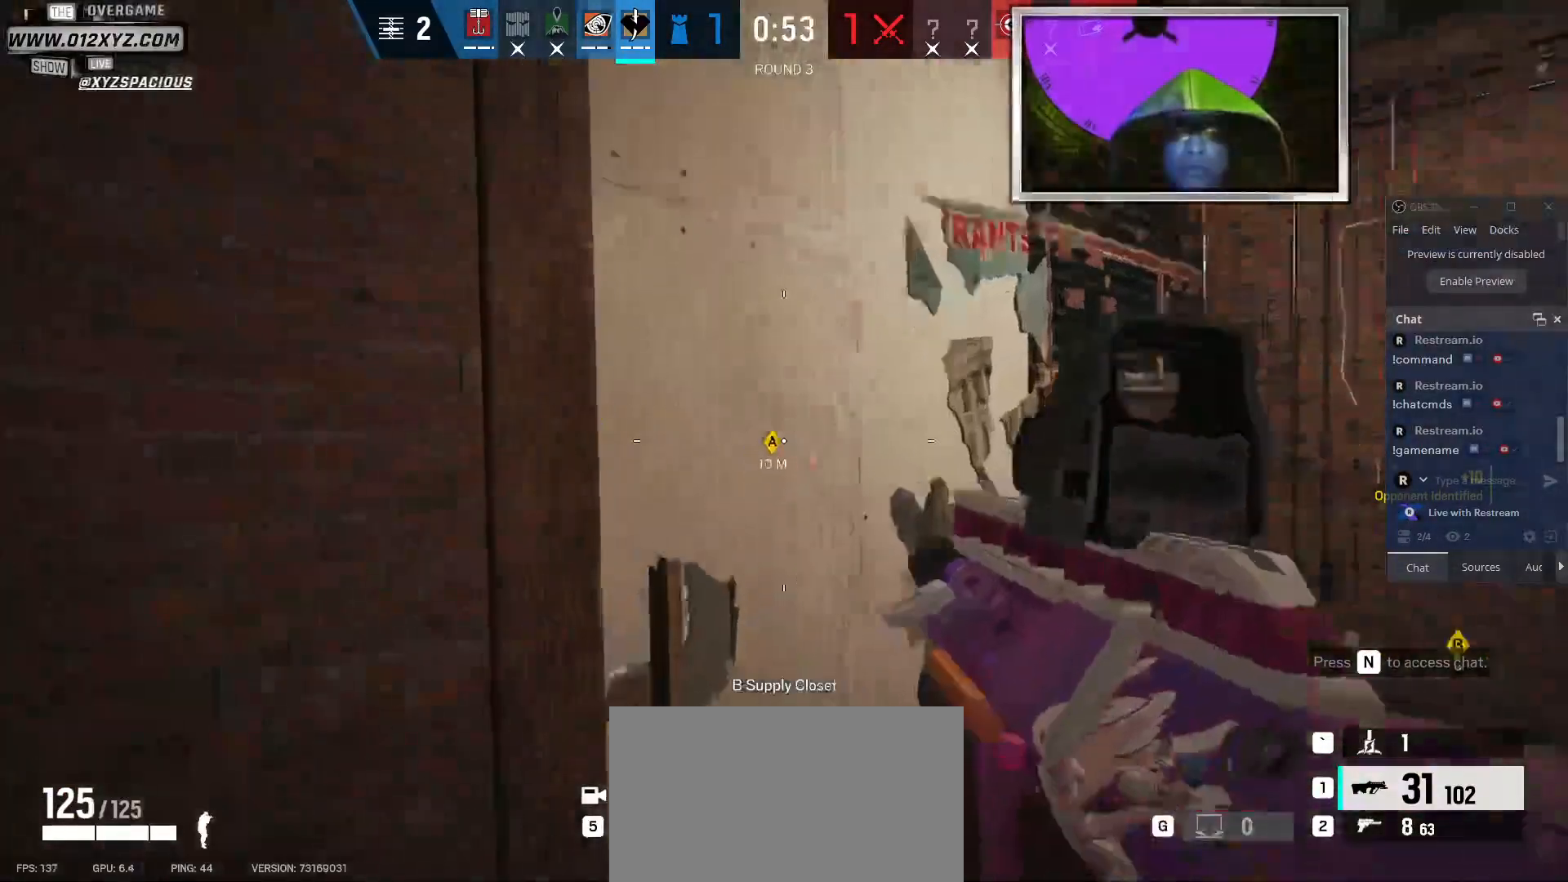
{"keys": [], "mouse": [], "events": [[34, "e", "up"], [34, "mouse_right", "down"], [134, "mouse_right", "up"], [234, "c", "down"], [334, "c", "up"], [467, "w", "up"]]}
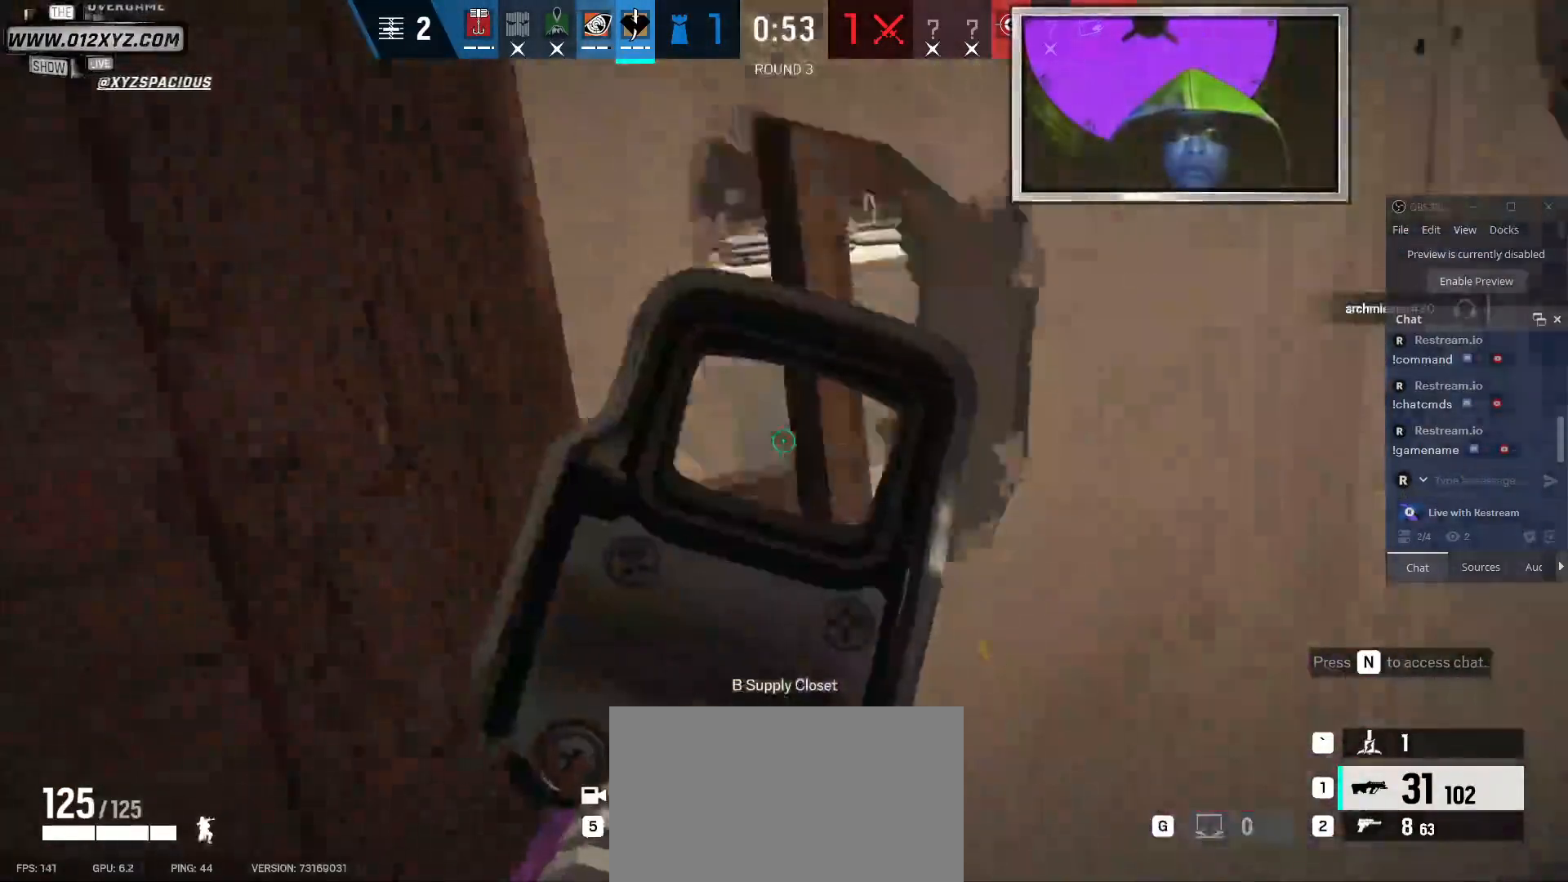
{"keys": [], "mouse": [], "events": [[334, "d", "down"], [434, "d", "up"]]}
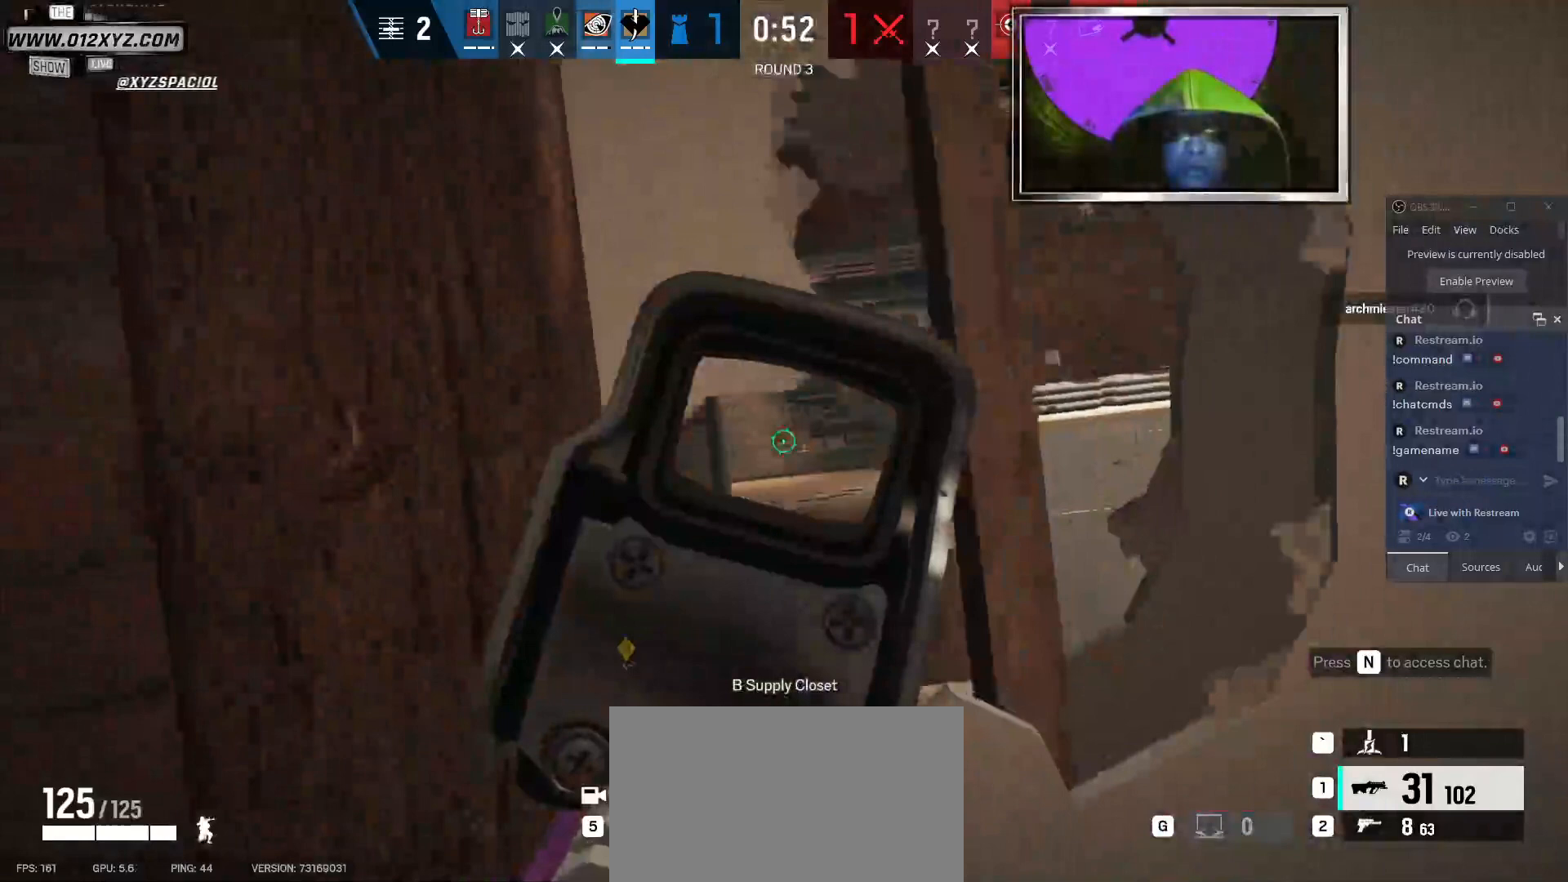
{"keys": [], "mouse": [], "events": [[134, "d", "down"], [200, "d", "up"]]}
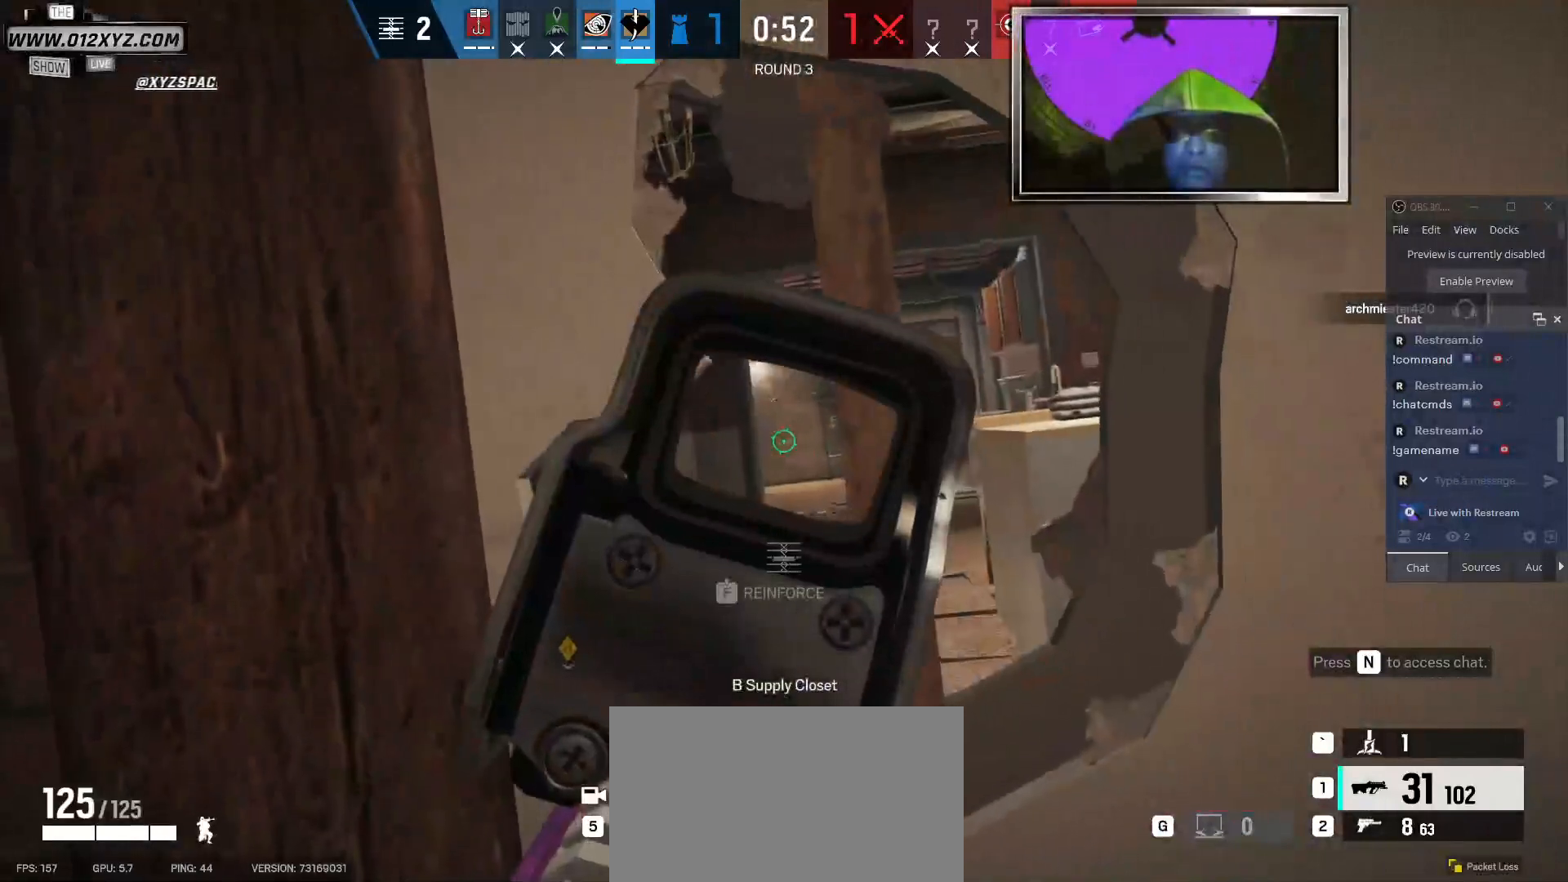
{"keys": [], "mouse": [], "events": [[134, "z", "down"], [234, "z", "up"]]}
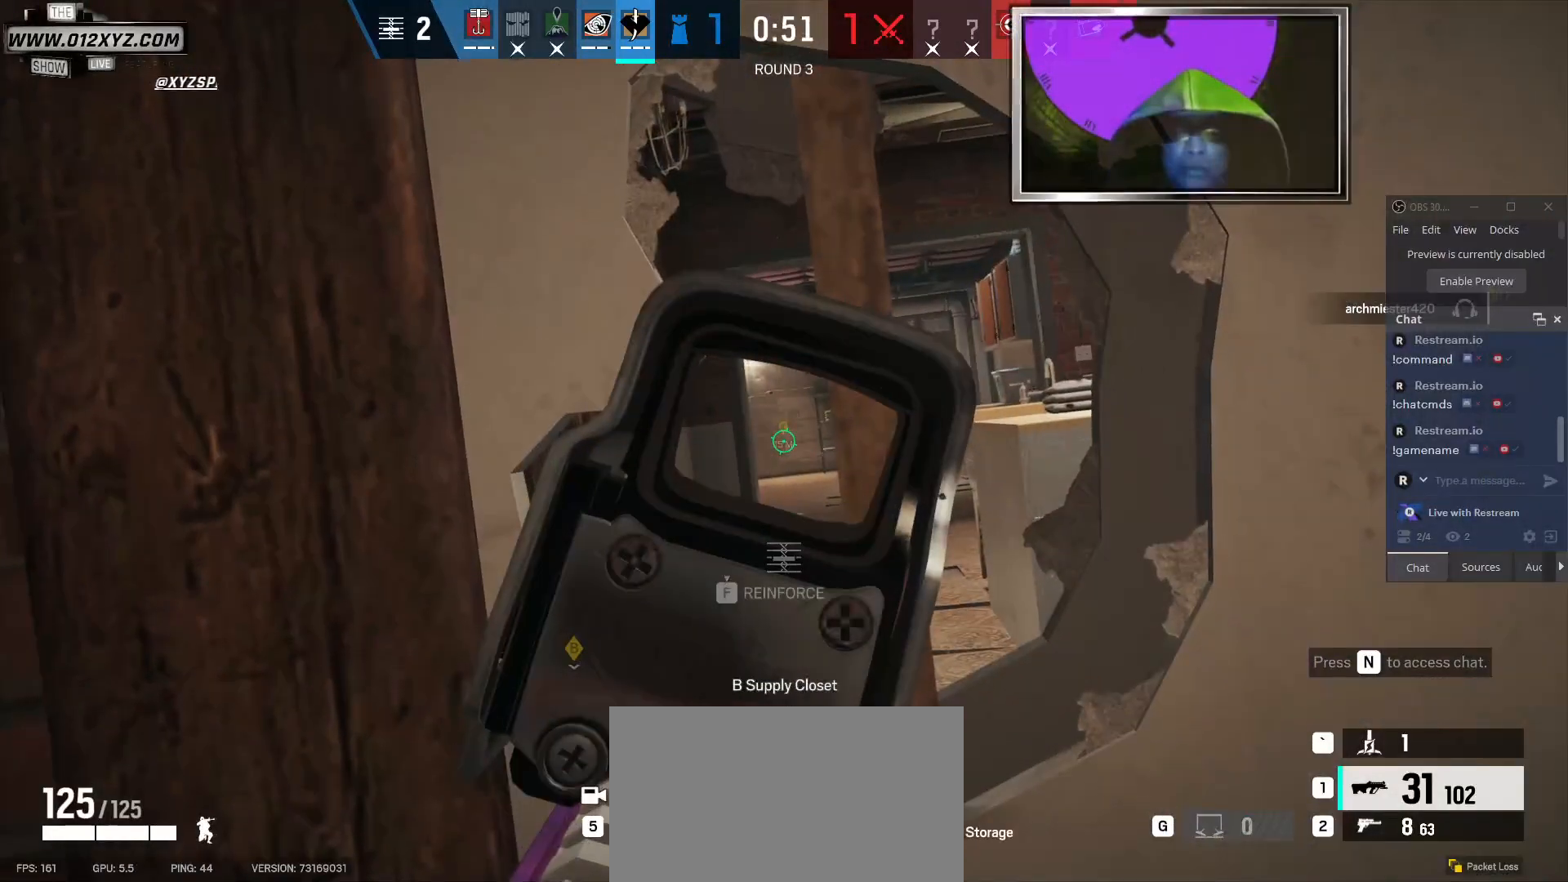
{"keys": [], "mouse": [], "events": []}
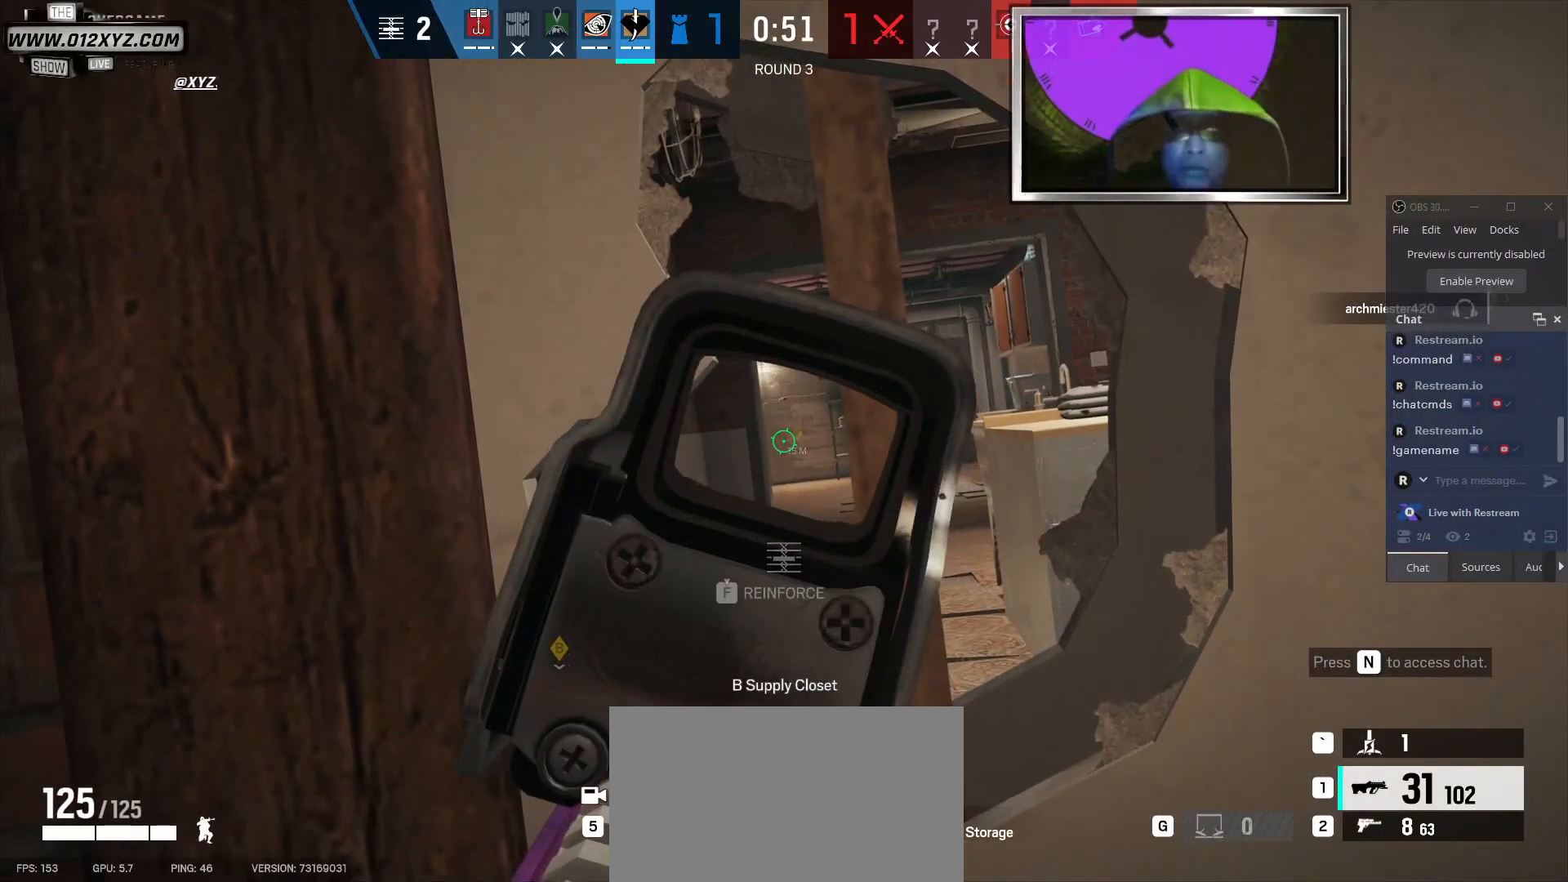
{"keys": [], "mouse": [], "events": []}
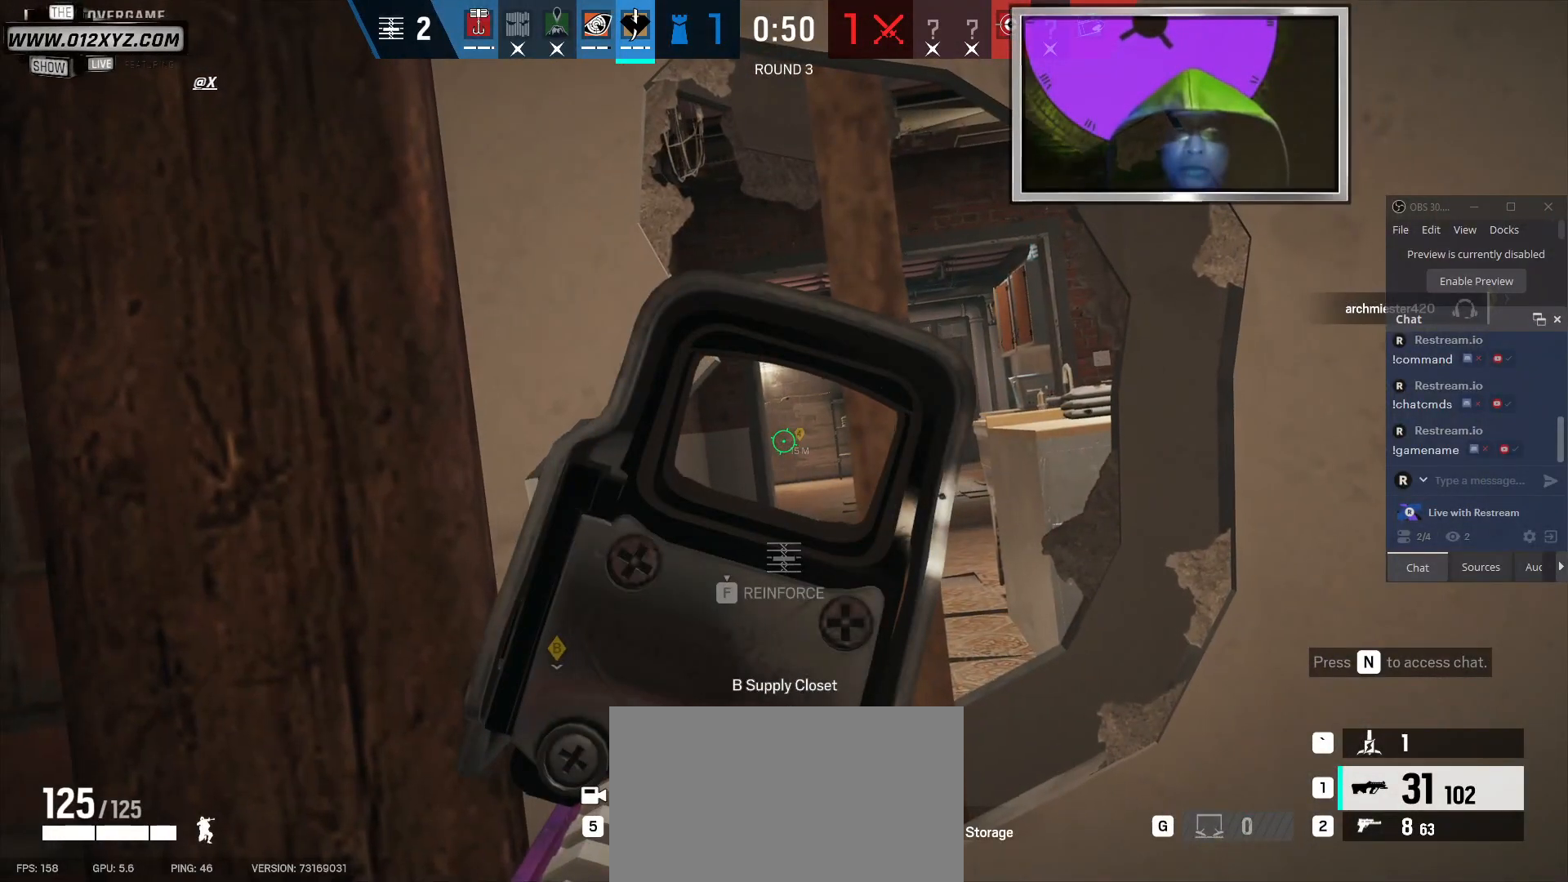
{"keys": [], "mouse": [], "events": []}
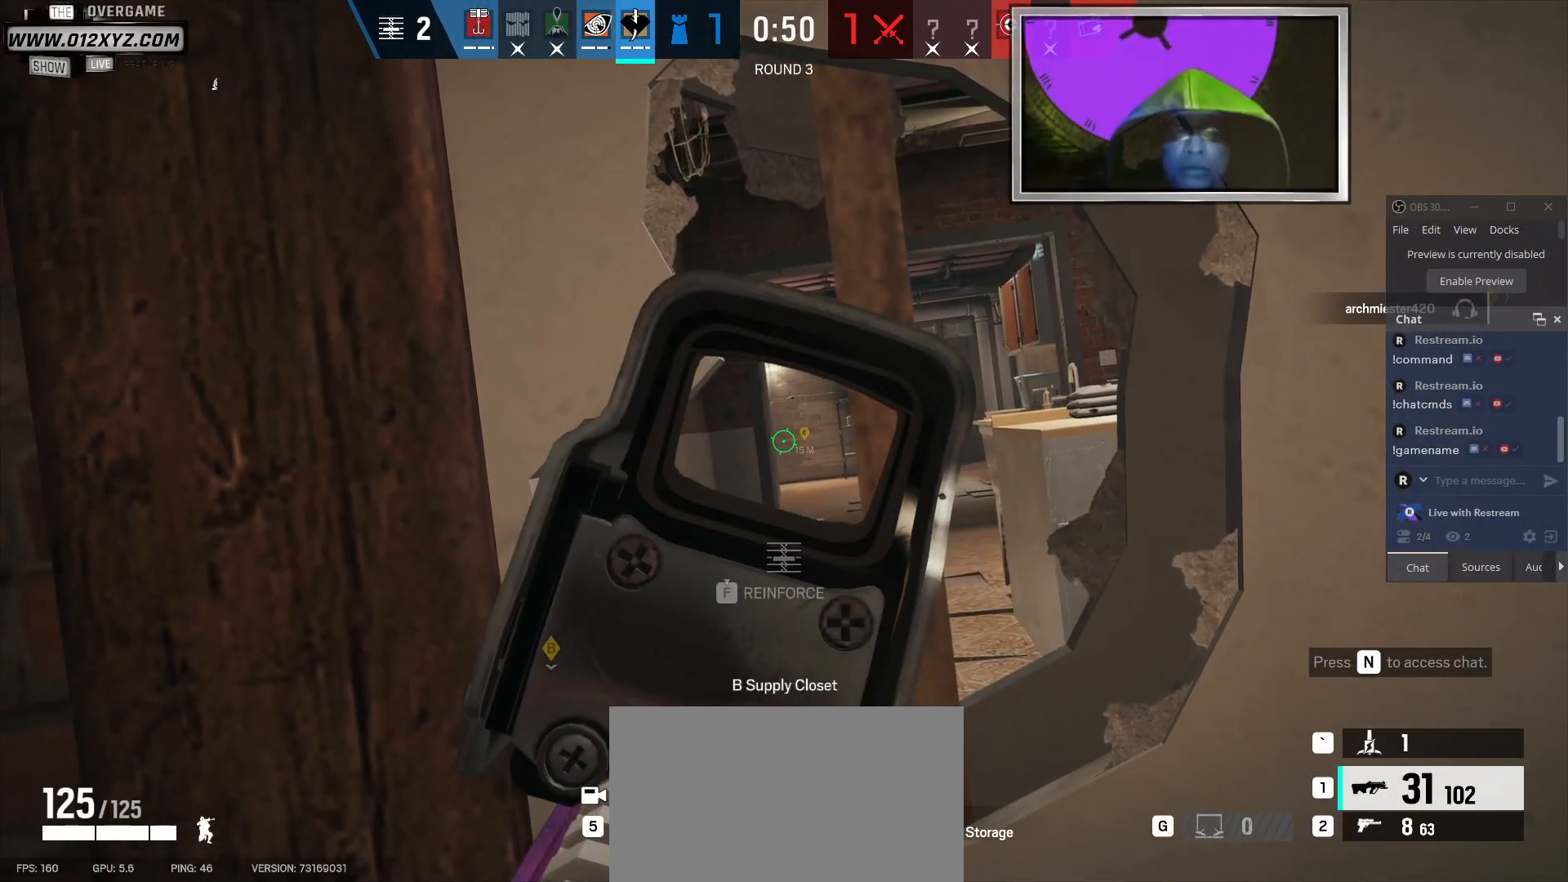
{"keys": [], "mouse": [], "events": []}
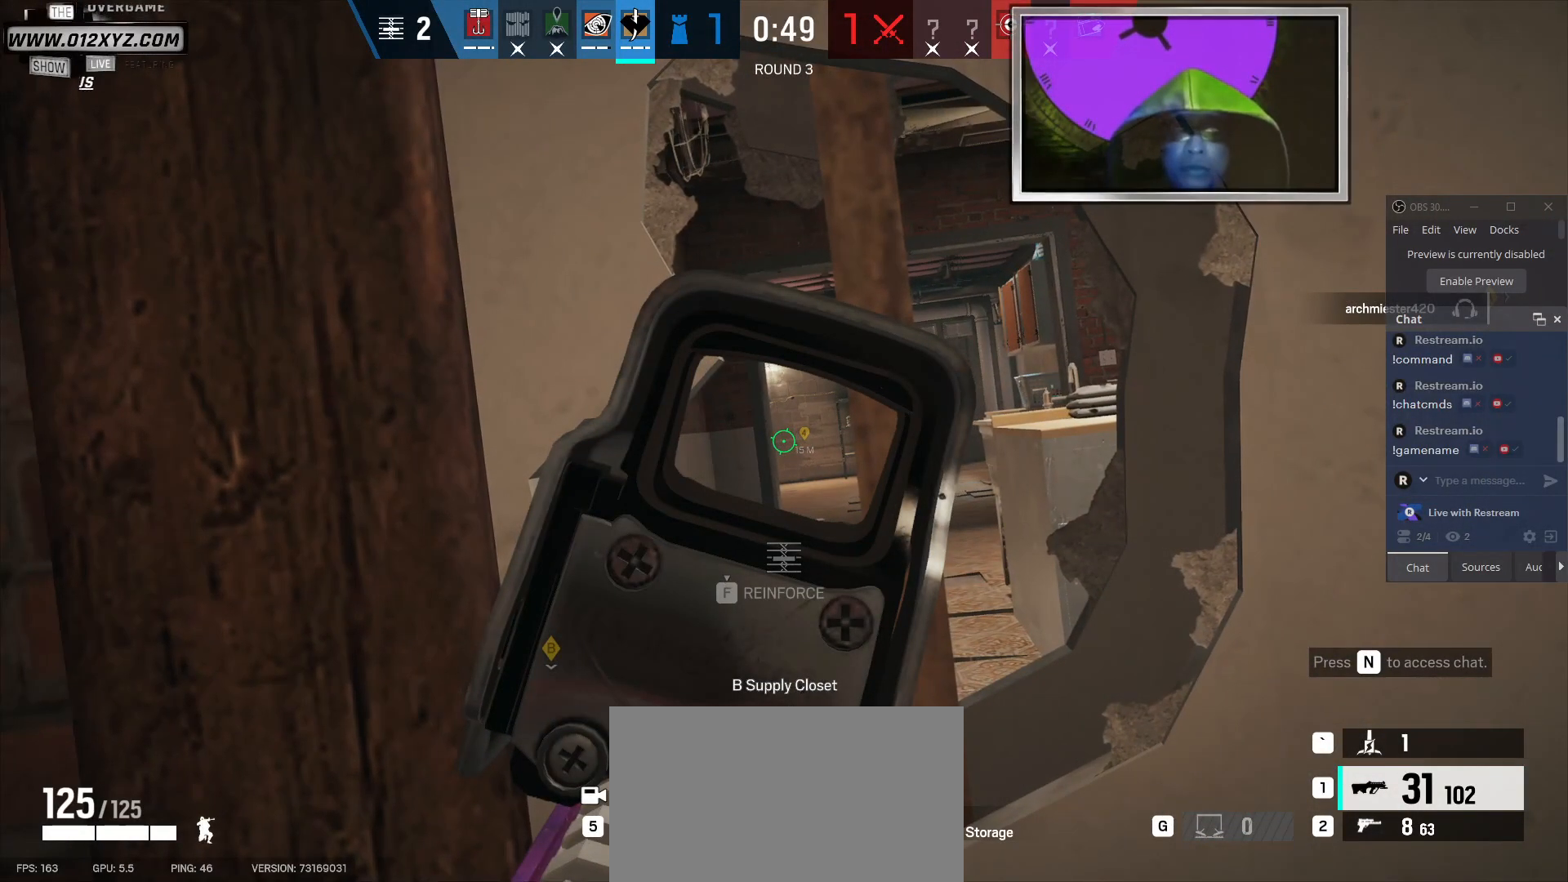
{"keys": [], "mouse": [], "events": [[34, "z", "down"], [167, "z", "up"]]}
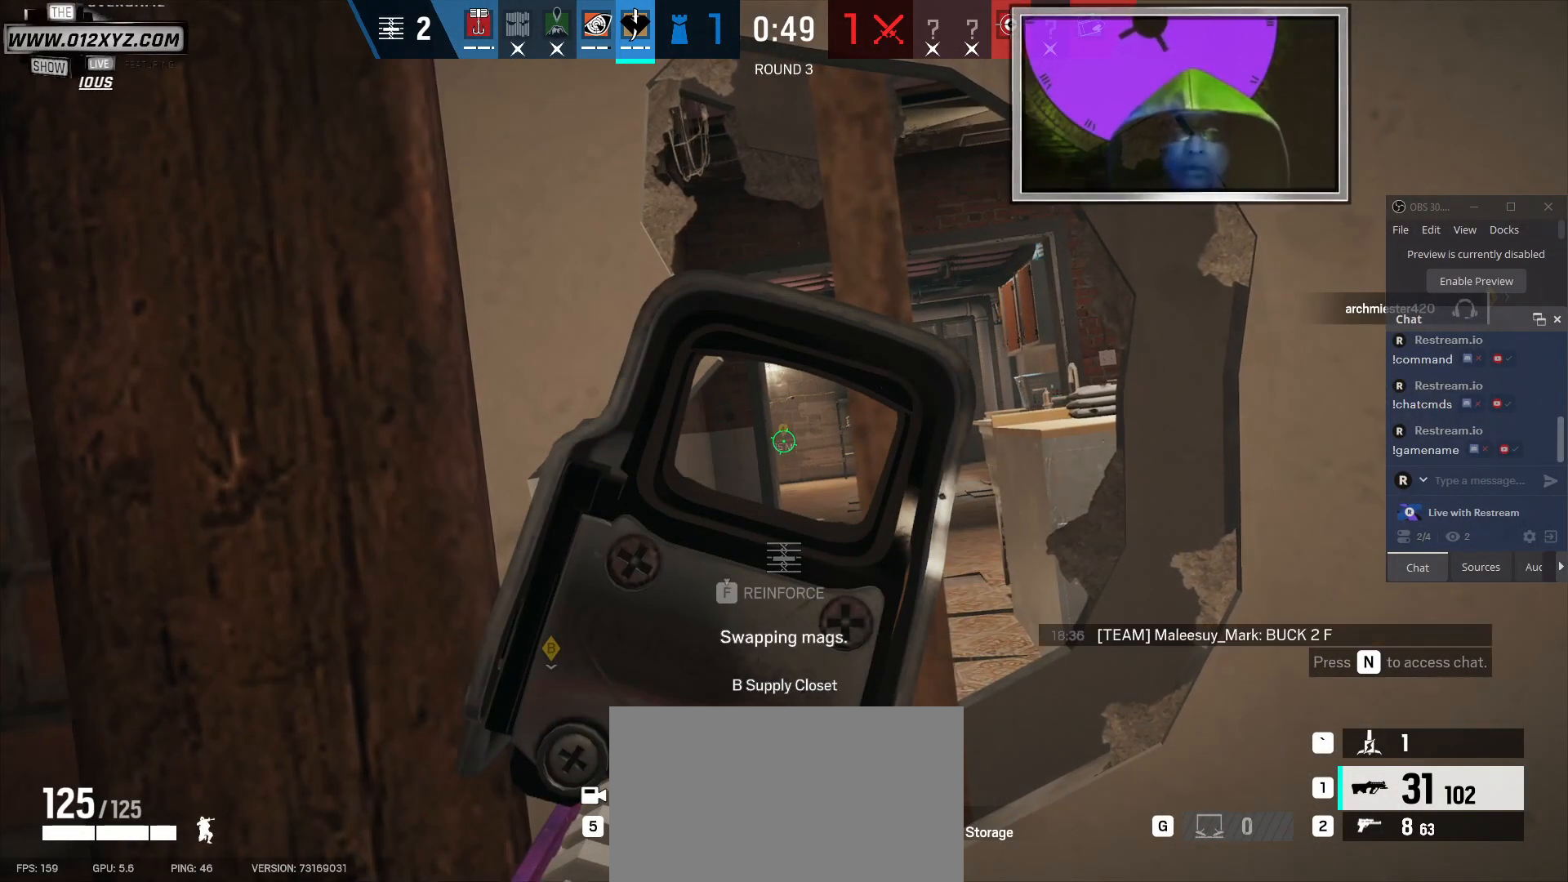
{"keys": [], "mouse": [], "events": []}
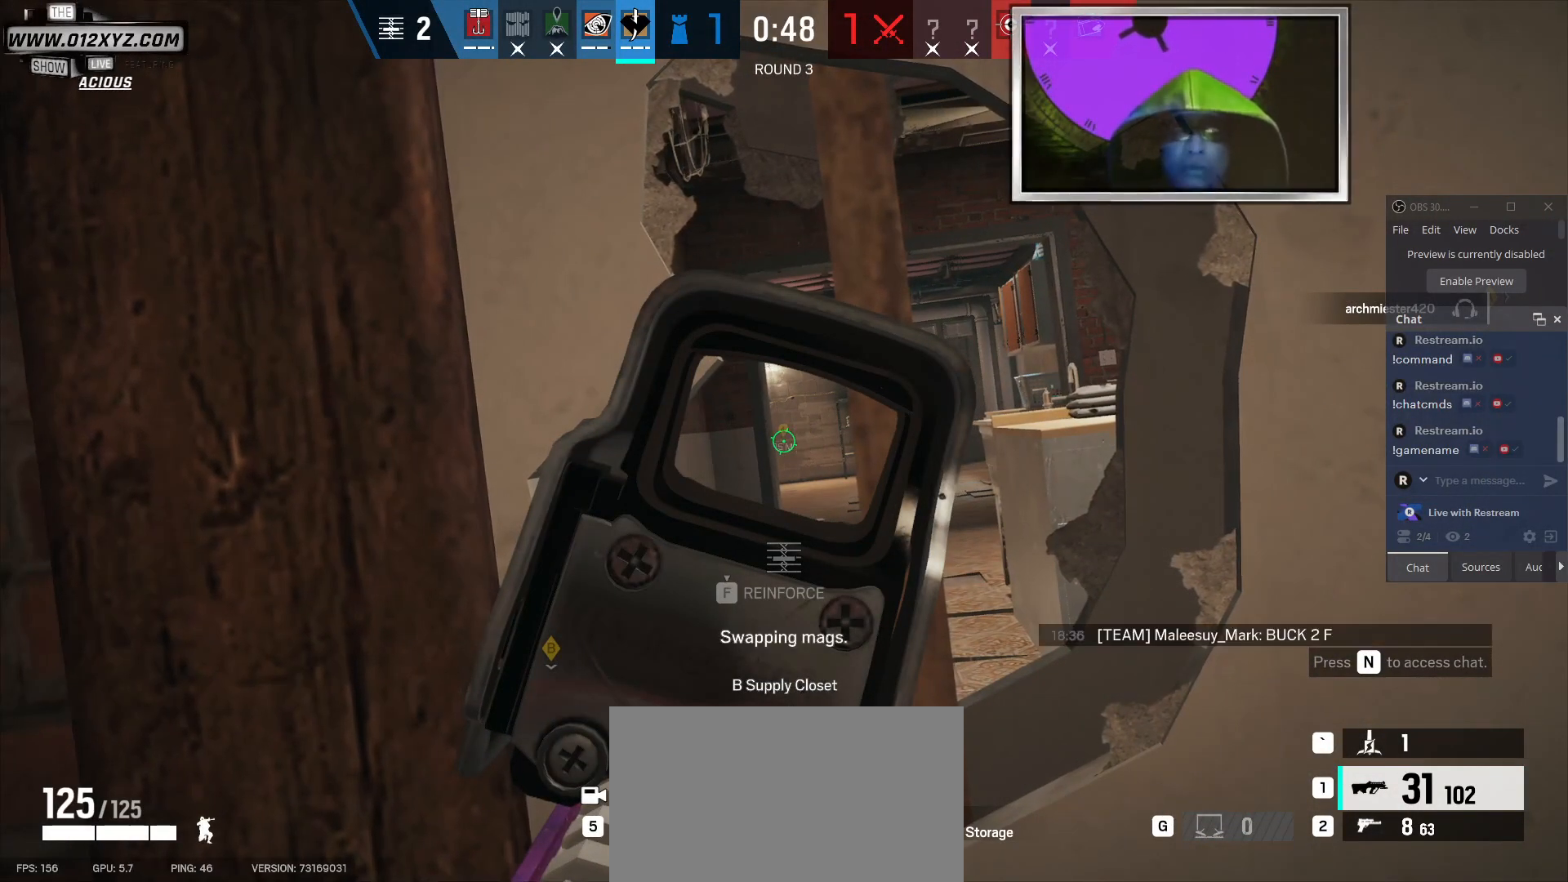
{"keys": [], "mouse": [], "events": []}
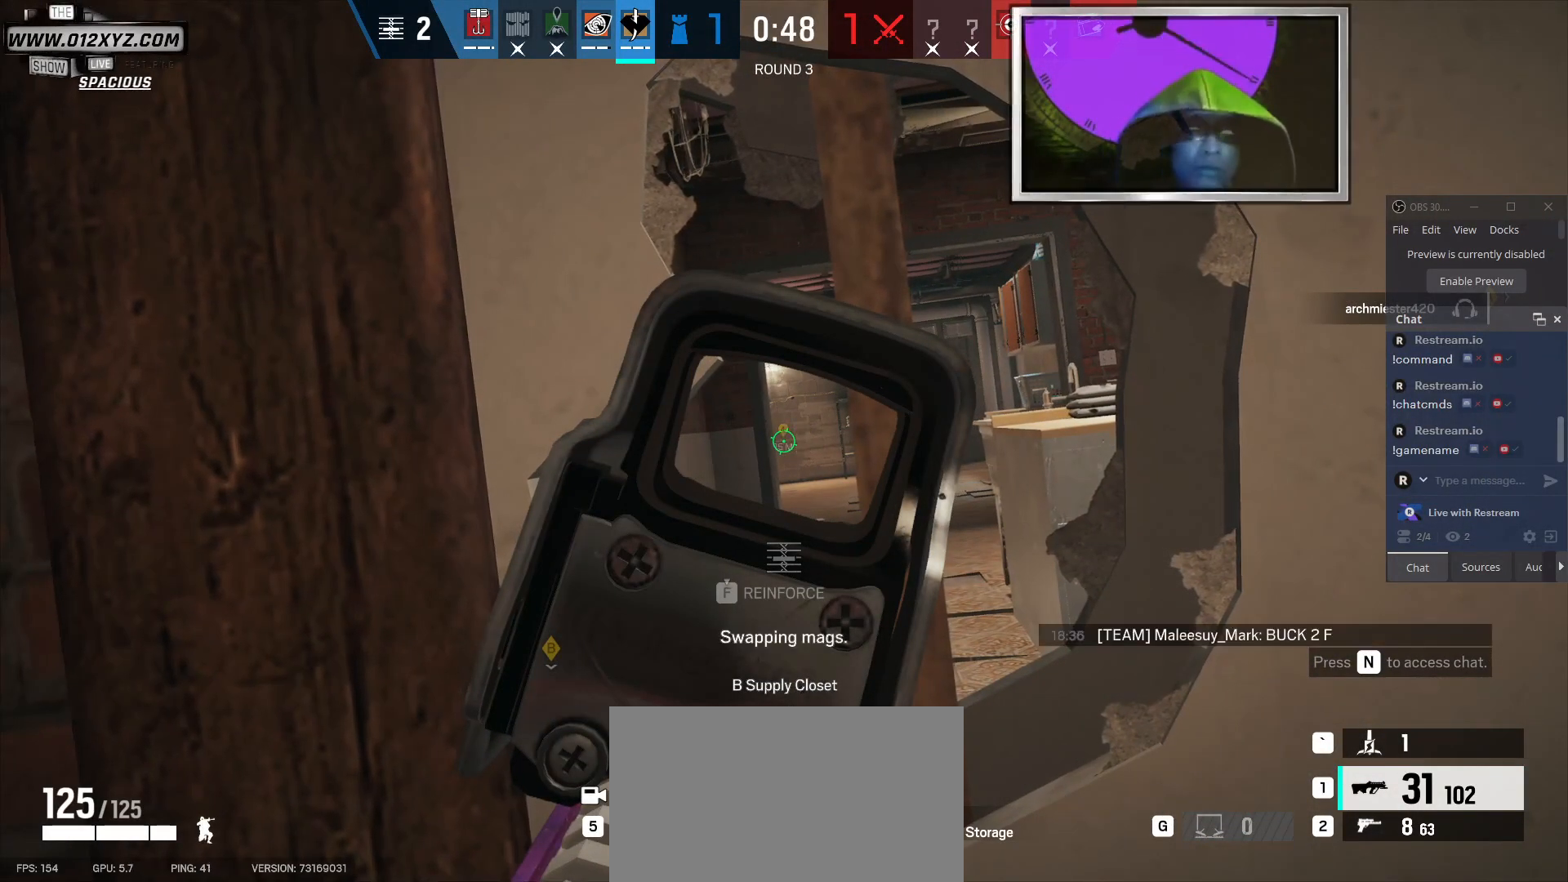
{"keys": [], "mouse": [], "events": []}
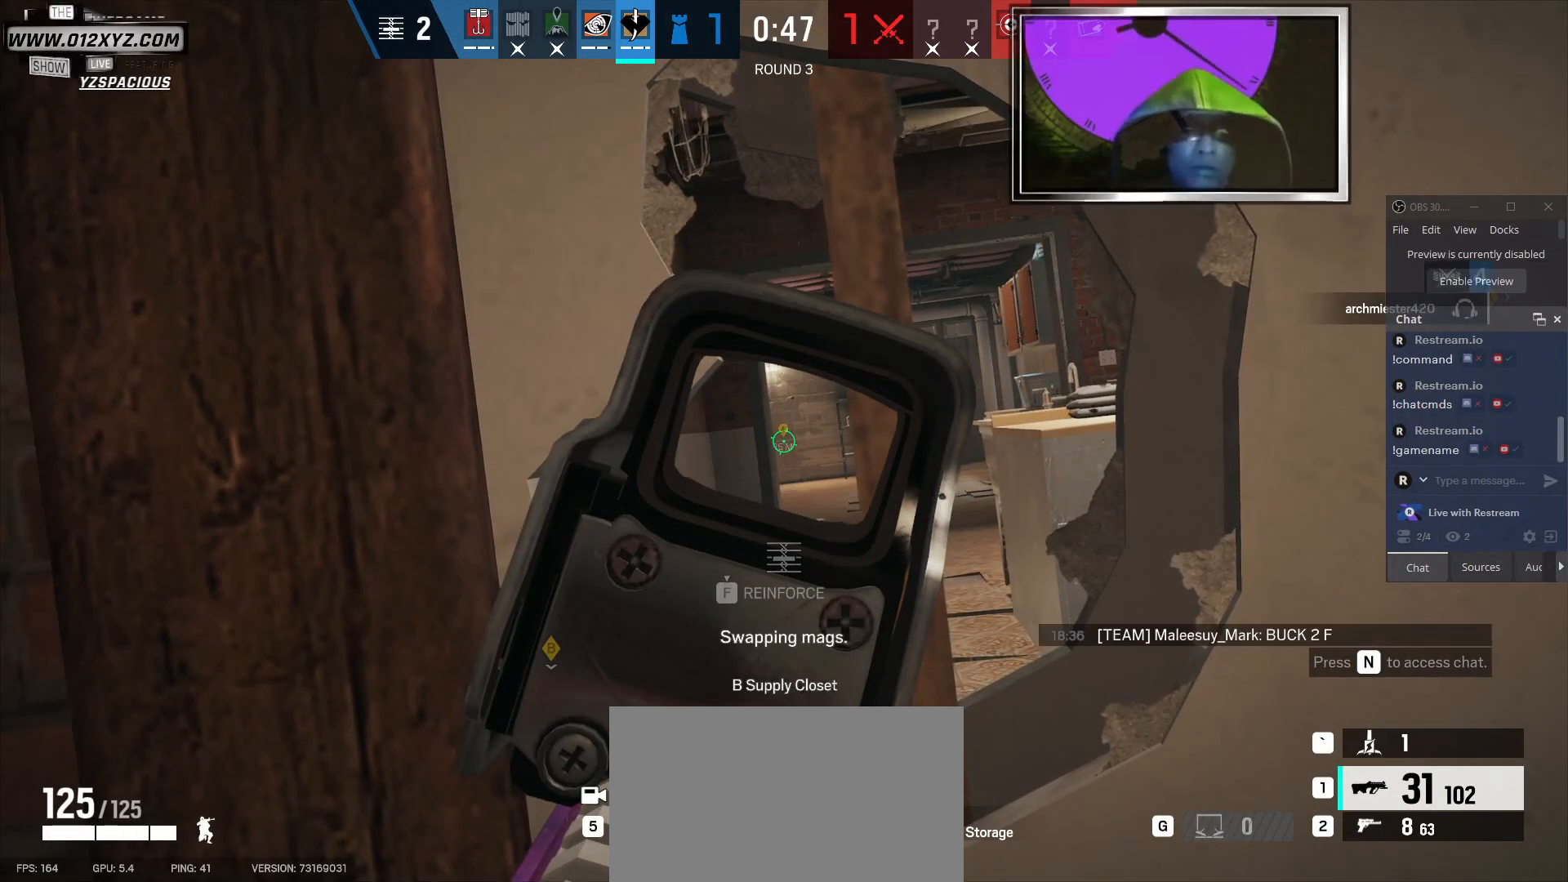
{"keys": [], "mouse": [], "events": []}
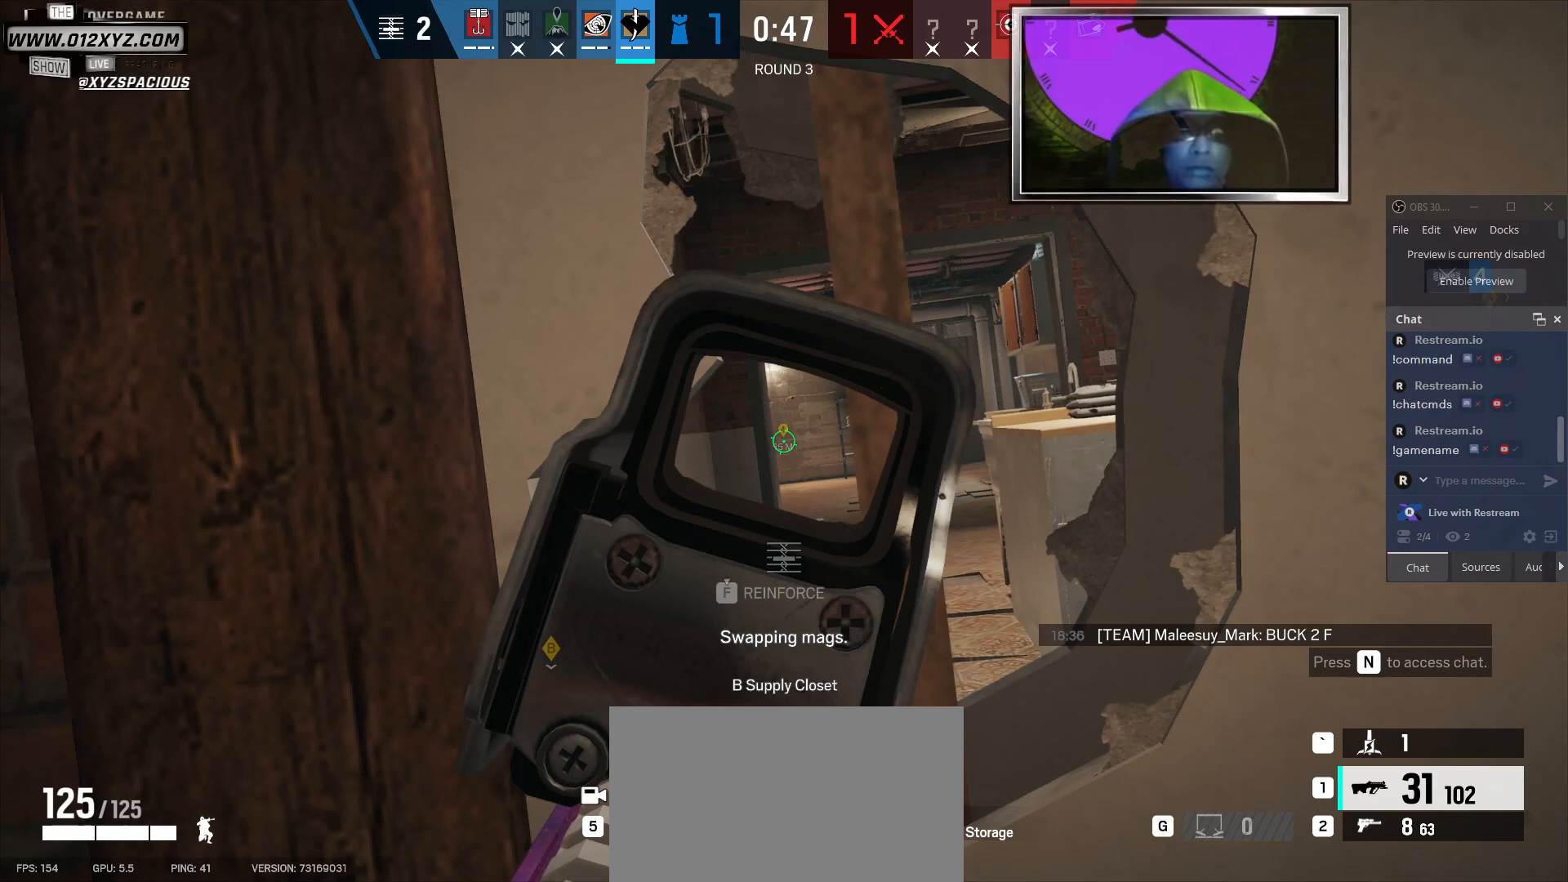
{"keys": [], "mouse": [], "events": []}
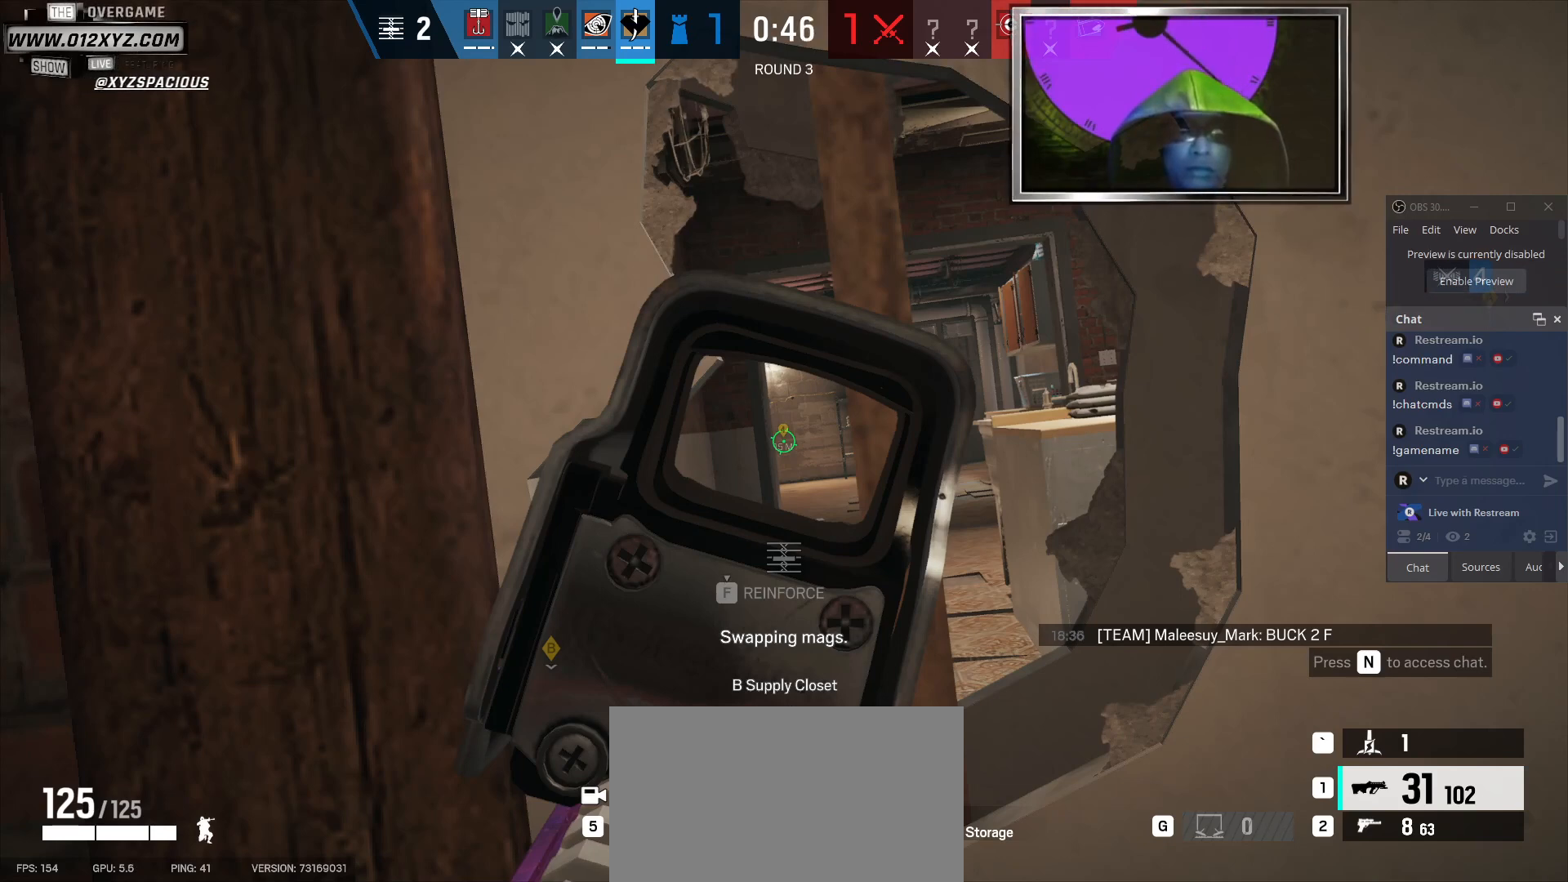
{"keys": ["z"], "mouse": [], "events": [[467, "z", "down"]]}
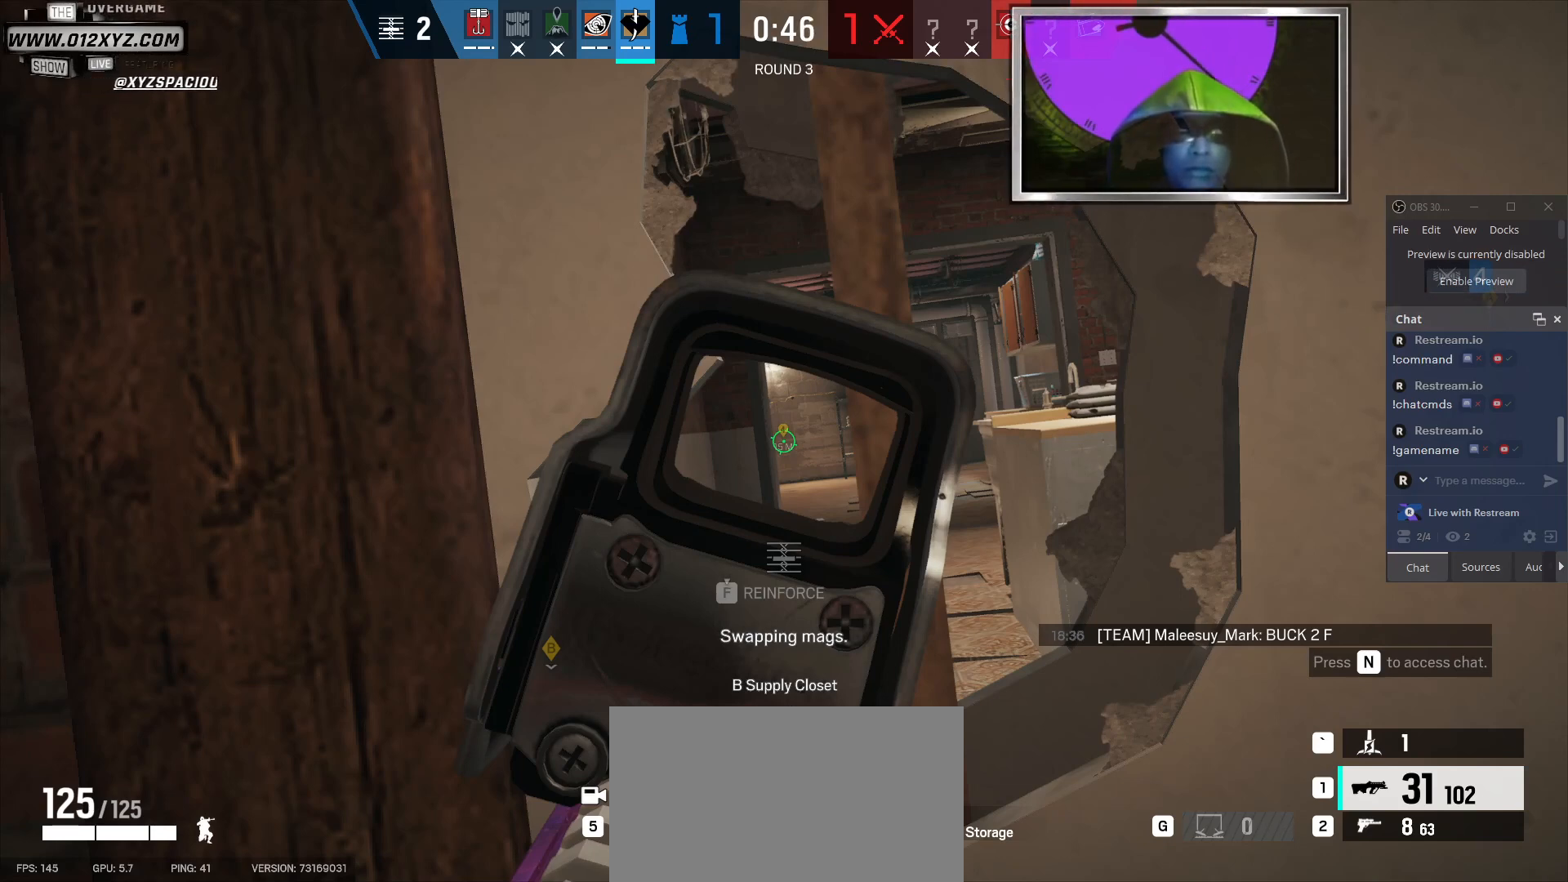
{"keys": [], "mouse": [], "events": [[100, "z", "up"]]}